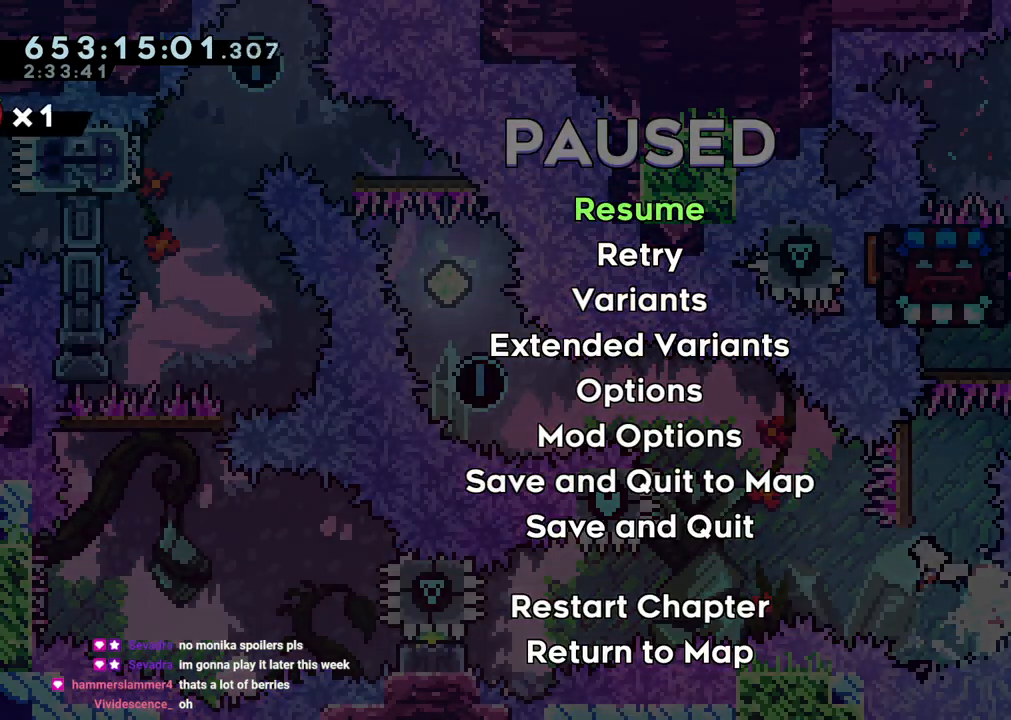
Gameplay with a controller (Nintendo layout); each line is a JSON object with the inputs held at the frame after it. "events" lists button and stick changes between this image and that frame as [ms after this image, input, new state], when the widget could be followed in between. Not read: DPAD_LEFT HOME L3 R3.
{"buttons": [], "left_stick": "center", "right_stick": "center", "events": []}
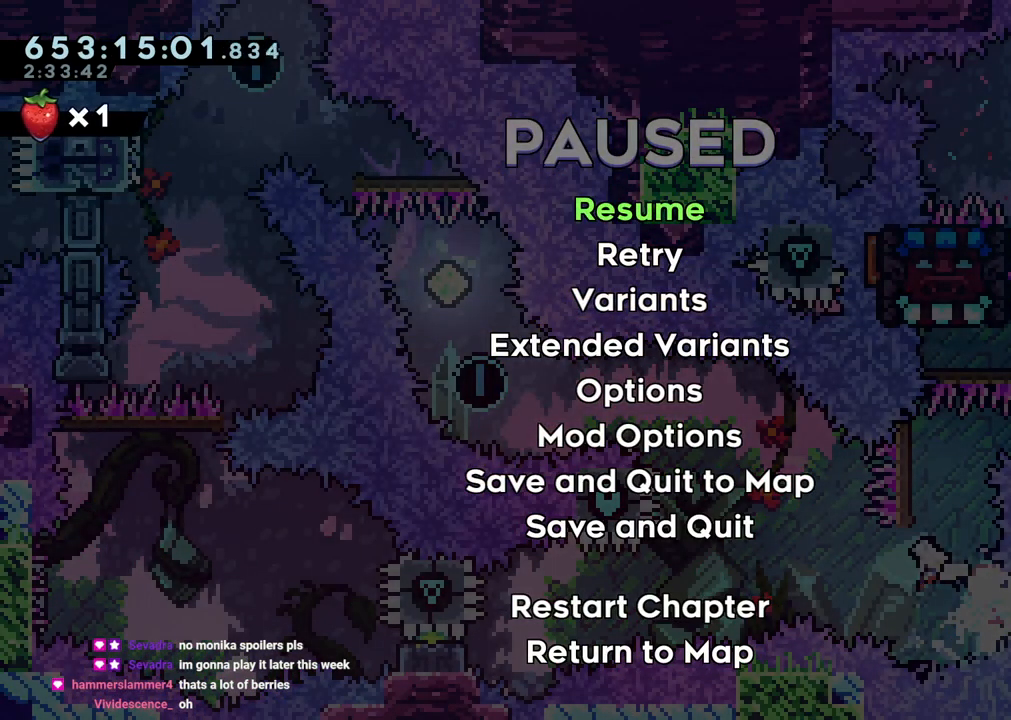
{"buttons": [], "left_stick": "center", "right_stick": "center", "events": [[83, "START", "down"], [183, "START", "up"]]}
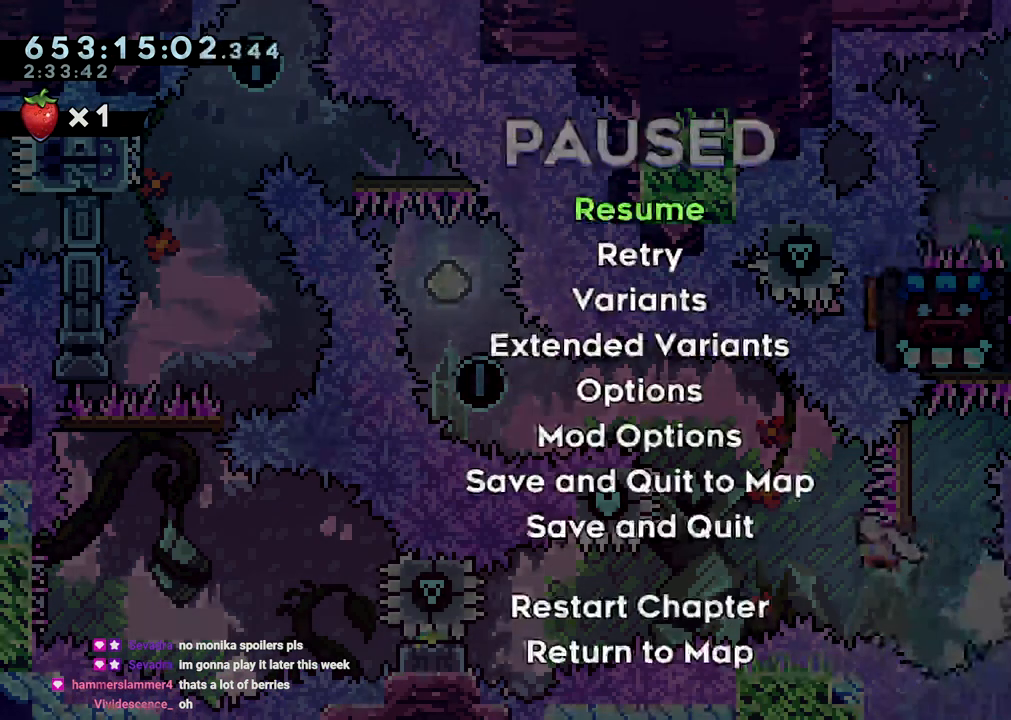
{"buttons": ["START"], "left_stick": "center", "right_stick": "center", "events": [[417, "START", "down"]]}
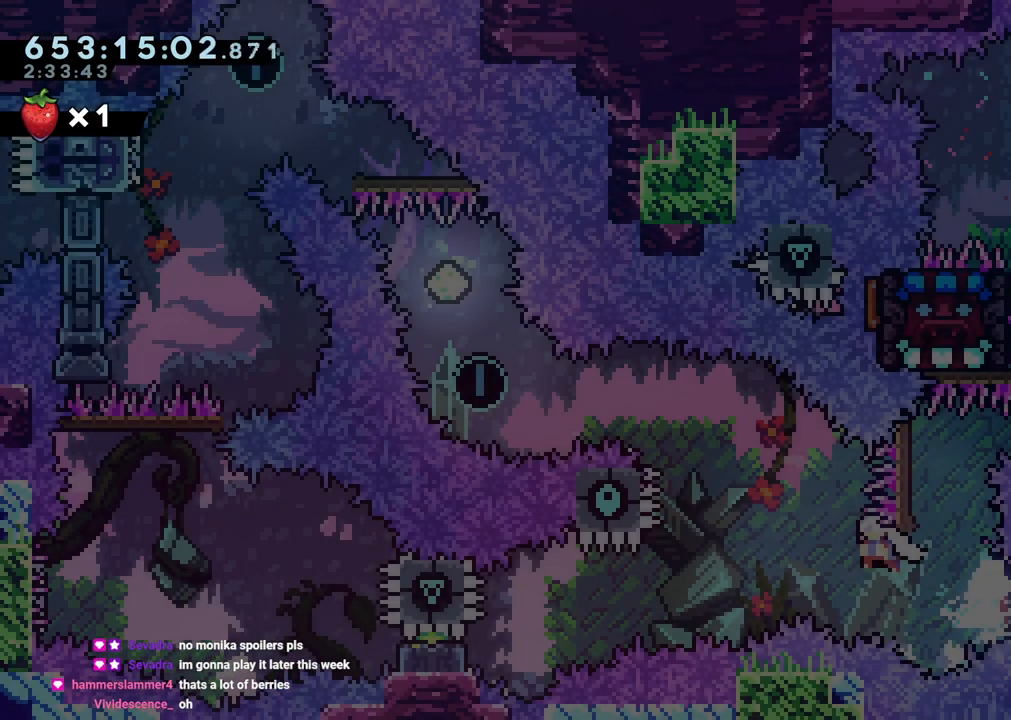
{"buttons": ["DPAD_RIGHT"], "left_stick": "center", "right_stick": "center", "events": [[50, "START", "up"], [150, "DPAD_RIGHT", "down"]]}
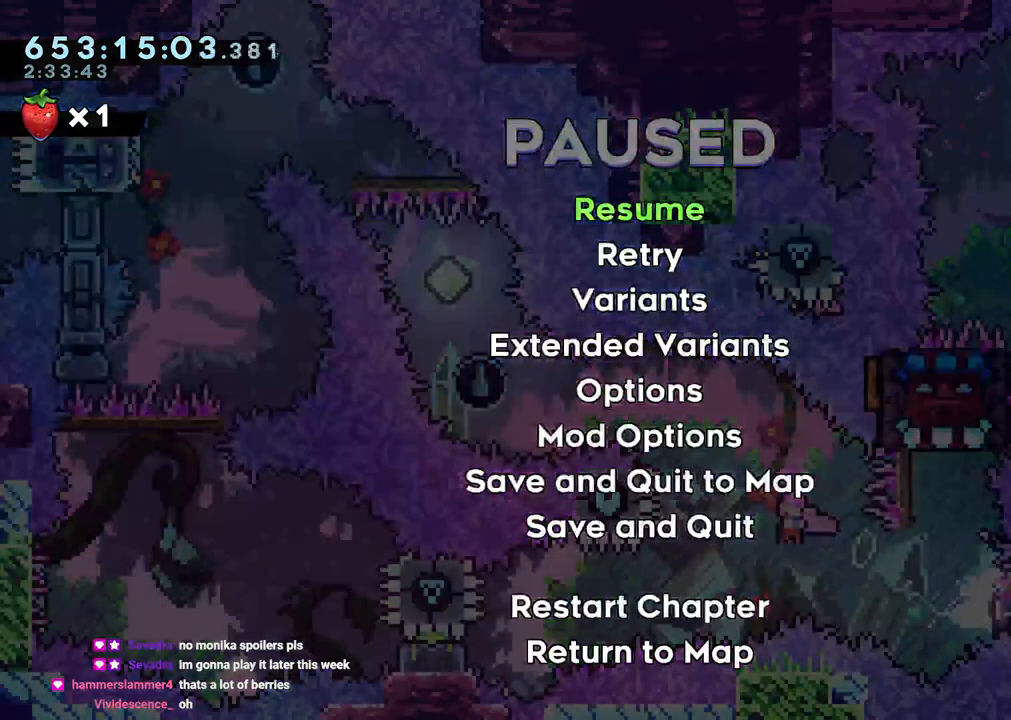
{"buttons": ["DPAD_RIGHT"], "left_stick": "center", "right_stick": "center", "events": [[117, "START", "down"], [217, "START", "up"], [317, "Y", "down"], [433, "Y", "up"]]}
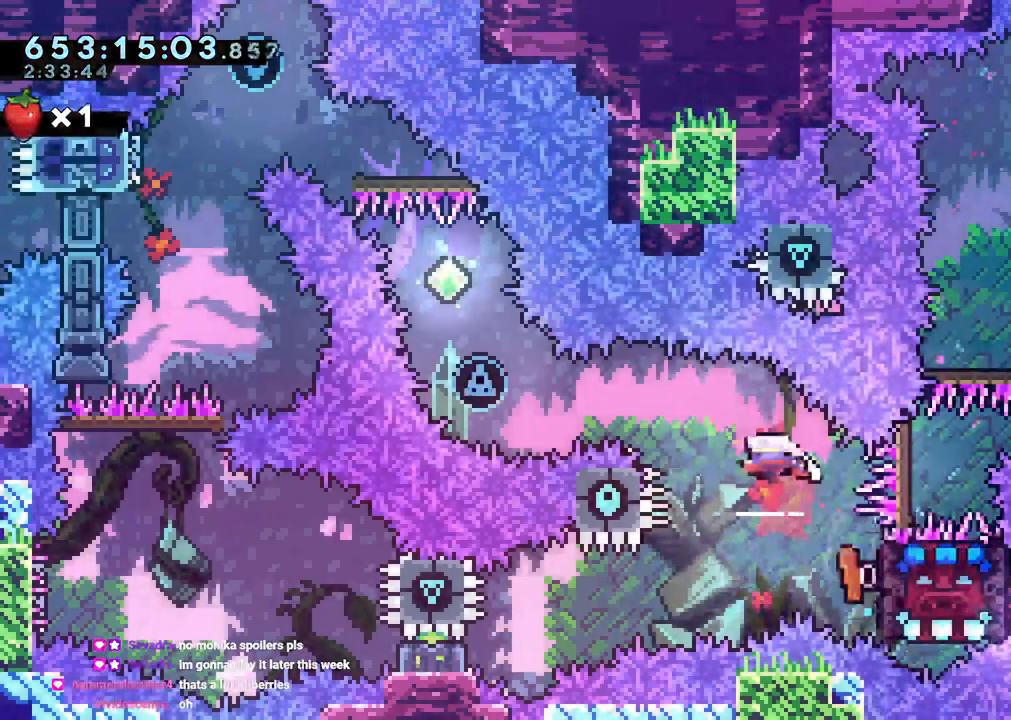
{"buttons": [], "left_stick": "center", "right_stick": "center", "events": [[317, "left_stick", "up-left"], [333, "DPAD_RIGHT", "up"], [383, "left_stick", "center"]]}
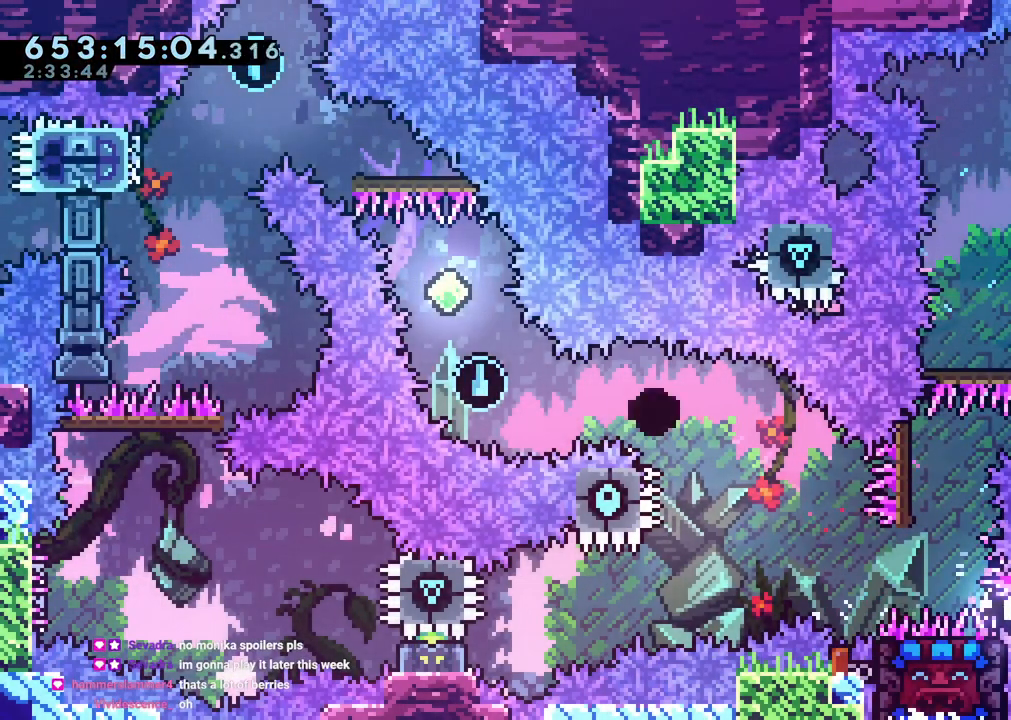
{"buttons": [], "left_stick": "center", "right_stick": "center", "events": [[267, "A", "down"], [367, "A", "up"]]}